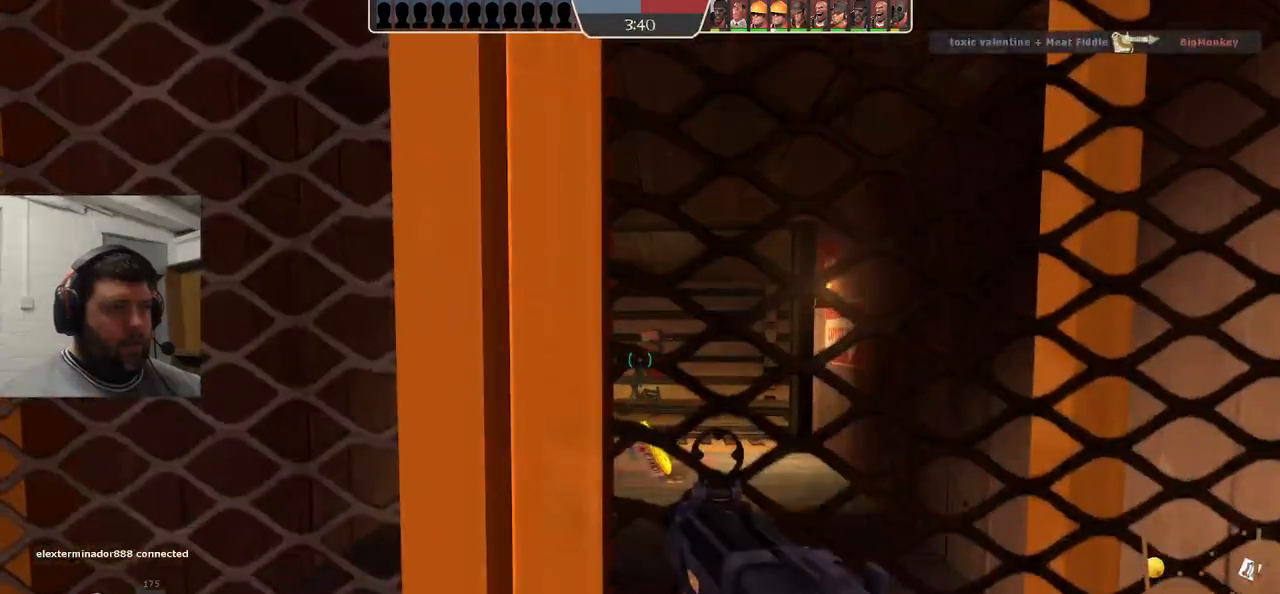
Gameplay with a controller (PlayStation layout); each line is a JSON object with the inputs held at the frame after it. "events" lists button and stick changes between this image and that frame as [ms after this image, input, new state], when the widget could be followed in between. Not read: L1.
{"buttons": [], "left_stick": "center", "right_stick": "left", "events": [[200, "left_stick", "up"], [233, "R1", "down"], [300, "left_stick", "center"], [333, "R1", "up"], [350, "right_stick", "left"]]}
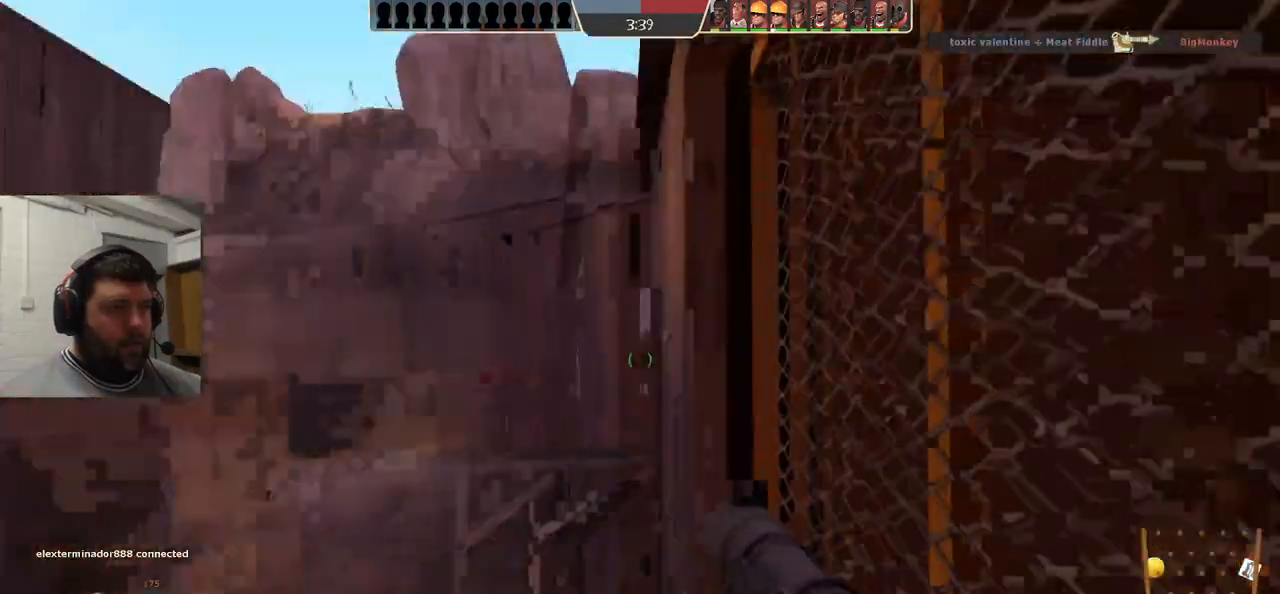
{"buttons": [], "left_stick": "center", "right_stick": "center", "events": [[33, "right_stick", "center"]]}
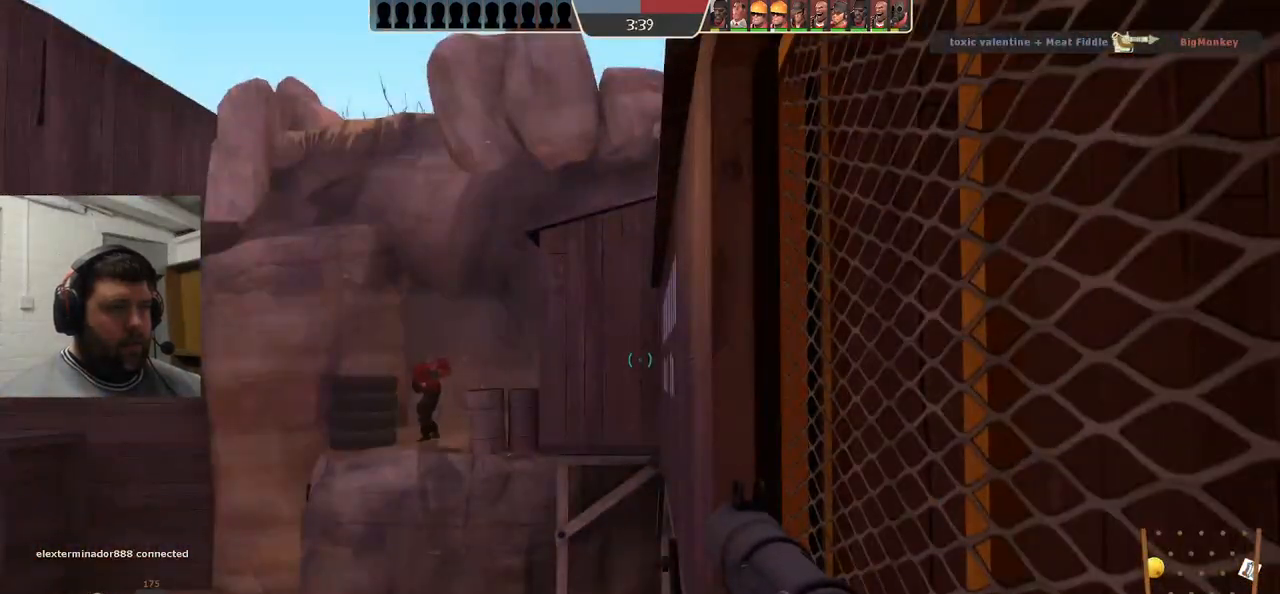
{"buttons": ["SQUARE"], "left_stick": "center", "right_stick": "center", "events": [[50, "right_stick", "left"], [217, "right_stick", "center"], [433, "SQUARE", "down"]]}
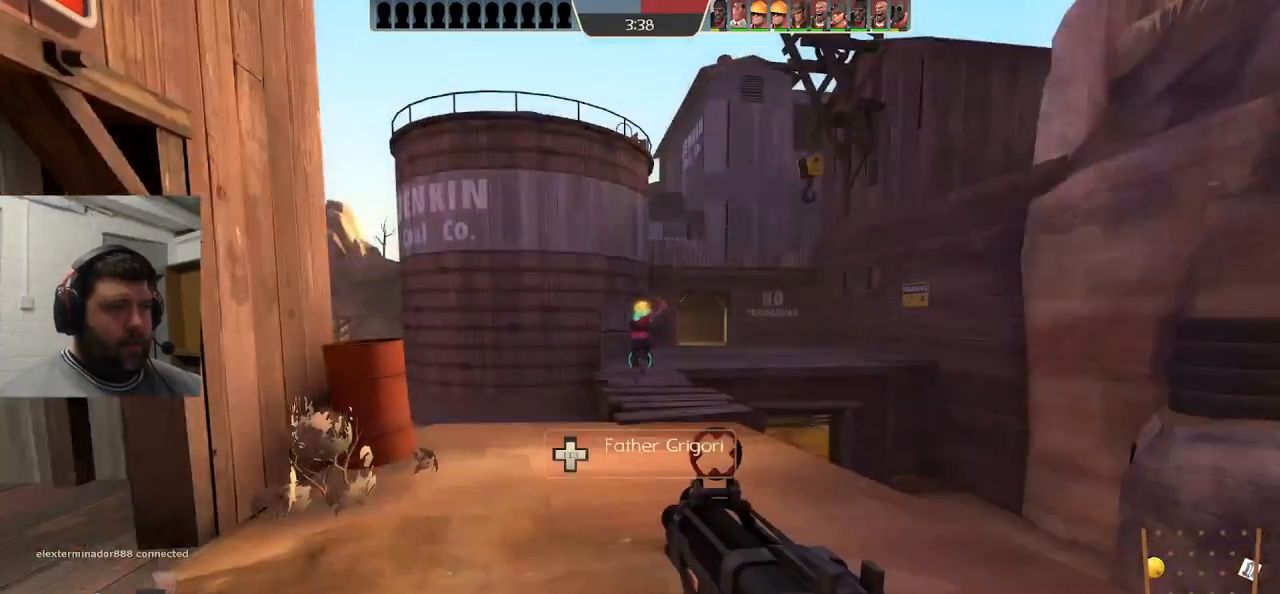
{"buttons": ["SQUARE"], "left_stick": "down", "right_stick": "center", "events": [[33, "SQUARE", "up"], [100, "SQUARE", "down"], [167, "SQUARE", "up"], [217, "left_stick", "up"], [267, "SQUARE", "down"], [350, "SQUARE", "up"], [417, "SQUARE", "down"], [417, "left_stick", "center"], [483, "left_stick", "down"]]}
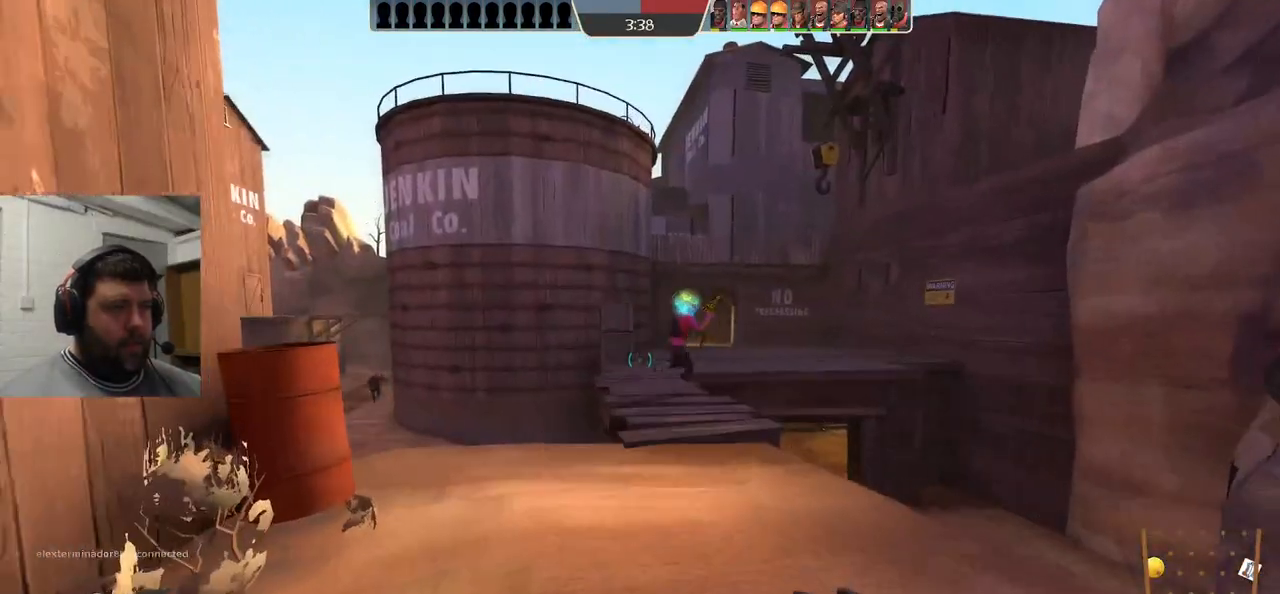
{"buttons": [], "left_stick": "up", "right_stick": "center", "events": [[17, "SQUARE", "up"], [133, "left_stick", "center"], [267, "left_stick", "up"]]}
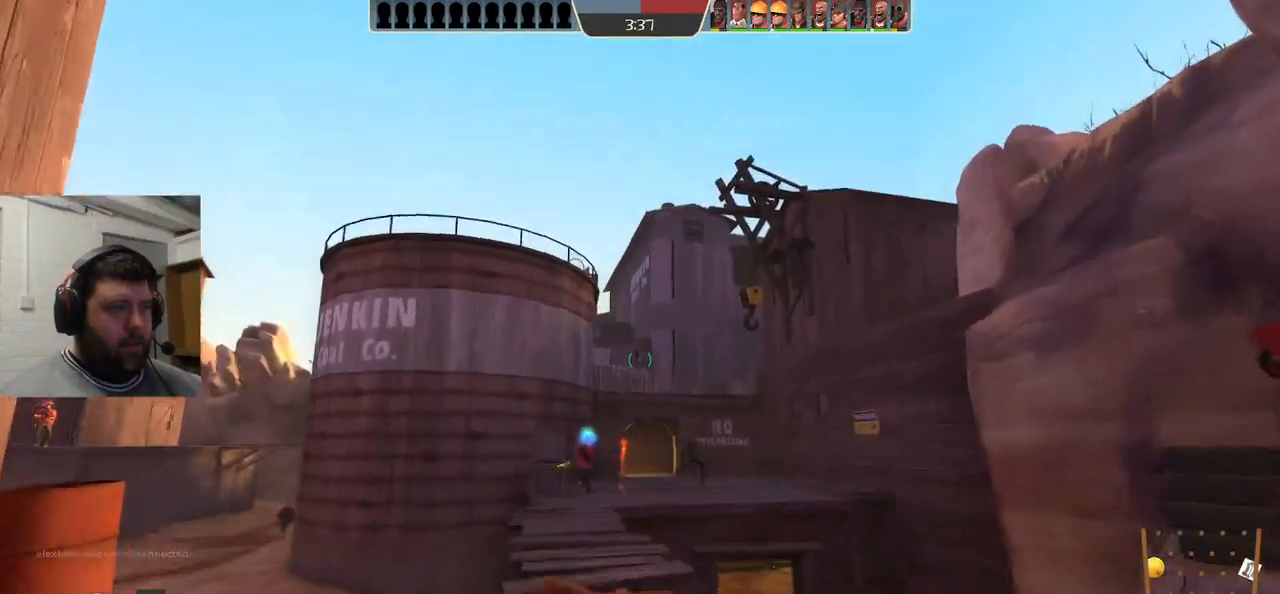
{"buttons": [], "left_stick": "down", "right_stick": "center", "events": [[500, "left_stick", "down"]]}
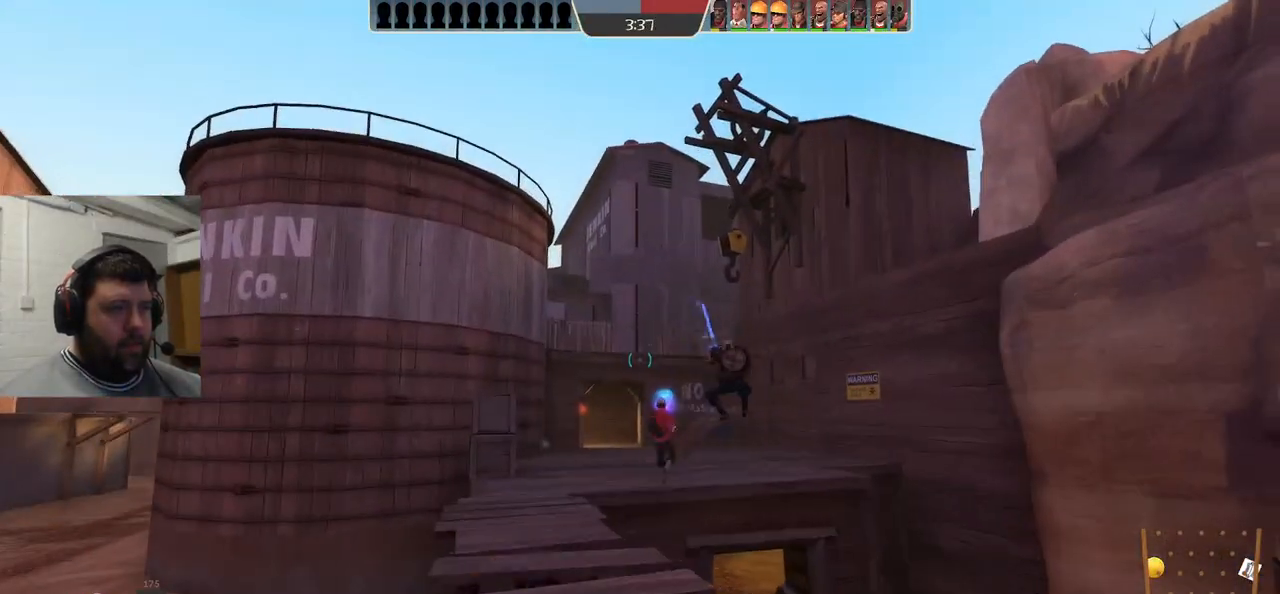
{"buttons": [], "left_stick": "down-left", "right_stick": "right", "events": [[167, "right_stick", "up-right"], [400, "right_stick", "center"], [500, "left_stick", "down-left"], [500, "right_stick", "right"]]}
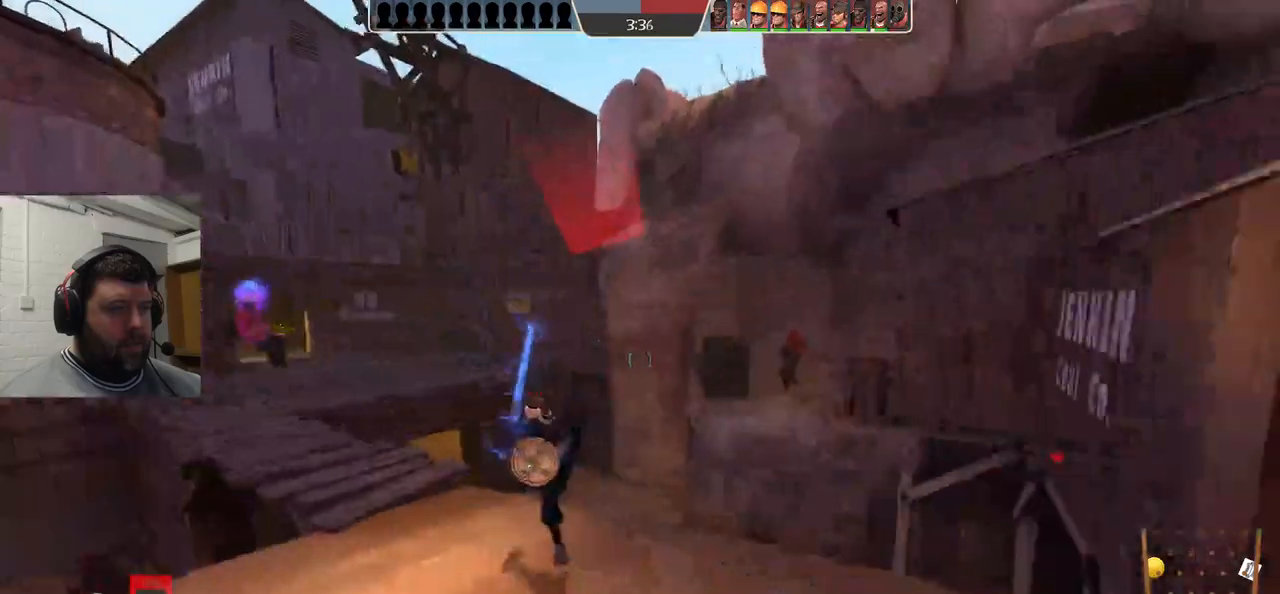
{"buttons": ["R1", "R2"], "left_stick": "down-left", "right_stick": "left", "events": [[267, "right_stick", "up-left"], [333, "right_stick", "left"], [417, "R2", "down"], [500, "R1", "down"]]}
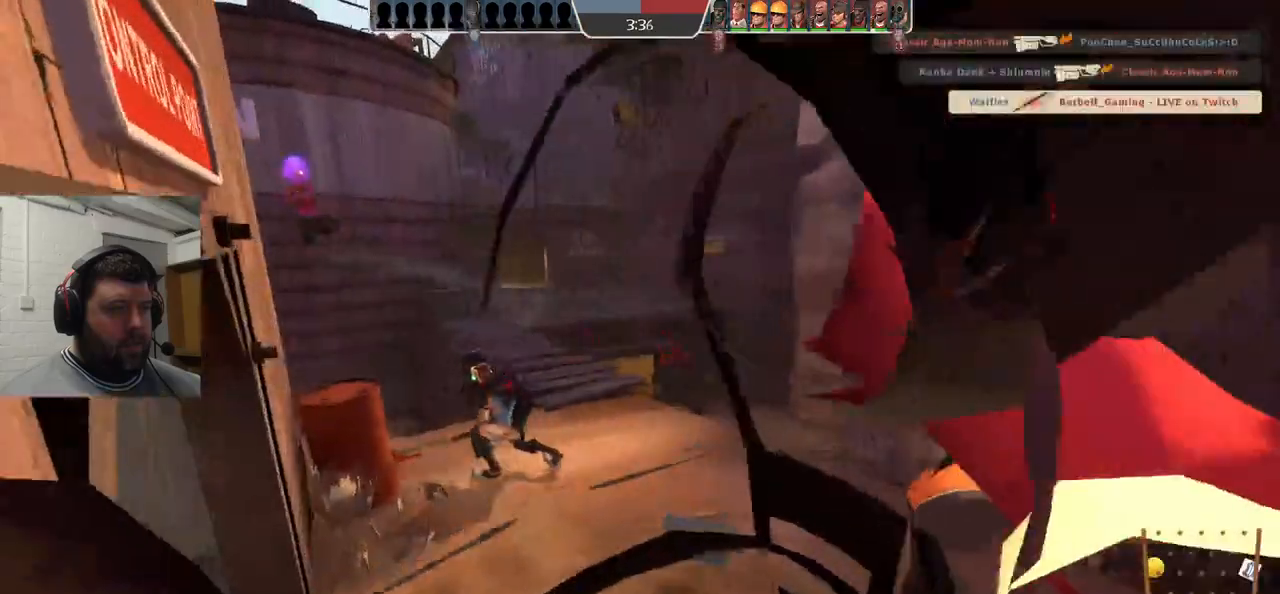
{"buttons": [], "left_stick": "center", "right_stick": "center", "events": [[67, "R1", "up"], [83, "R2", "up"], [133, "right_stick", "center"], [250, "left_stick", "center"]]}
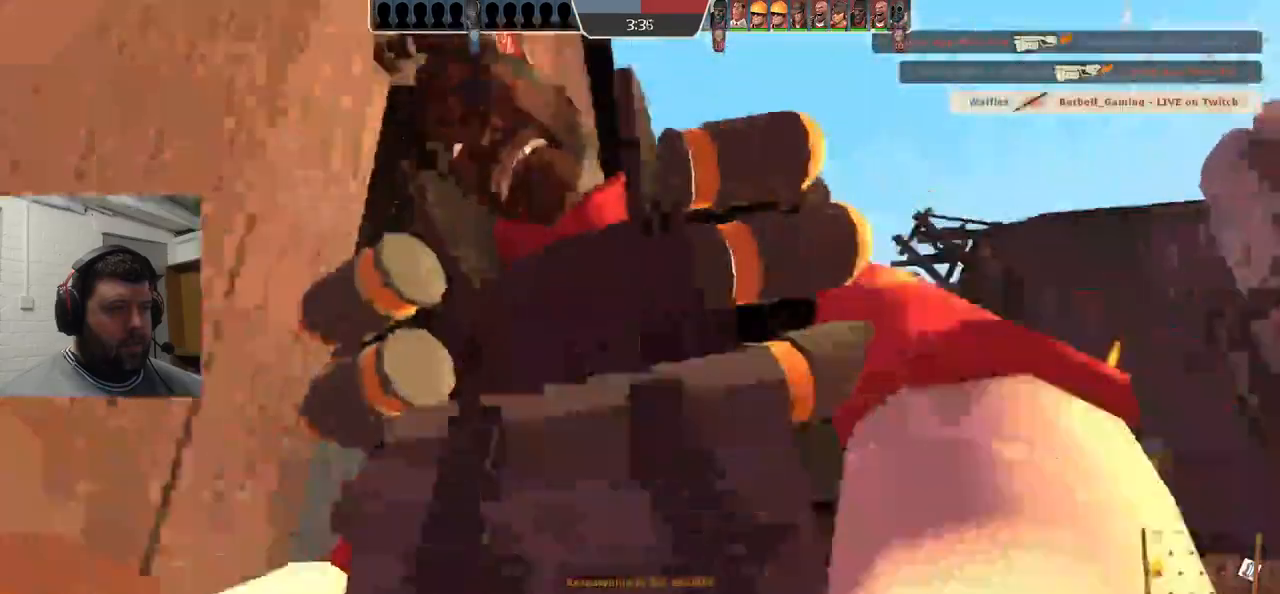
{"buttons": [], "left_stick": "center", "right_stick": "center", "events": []}
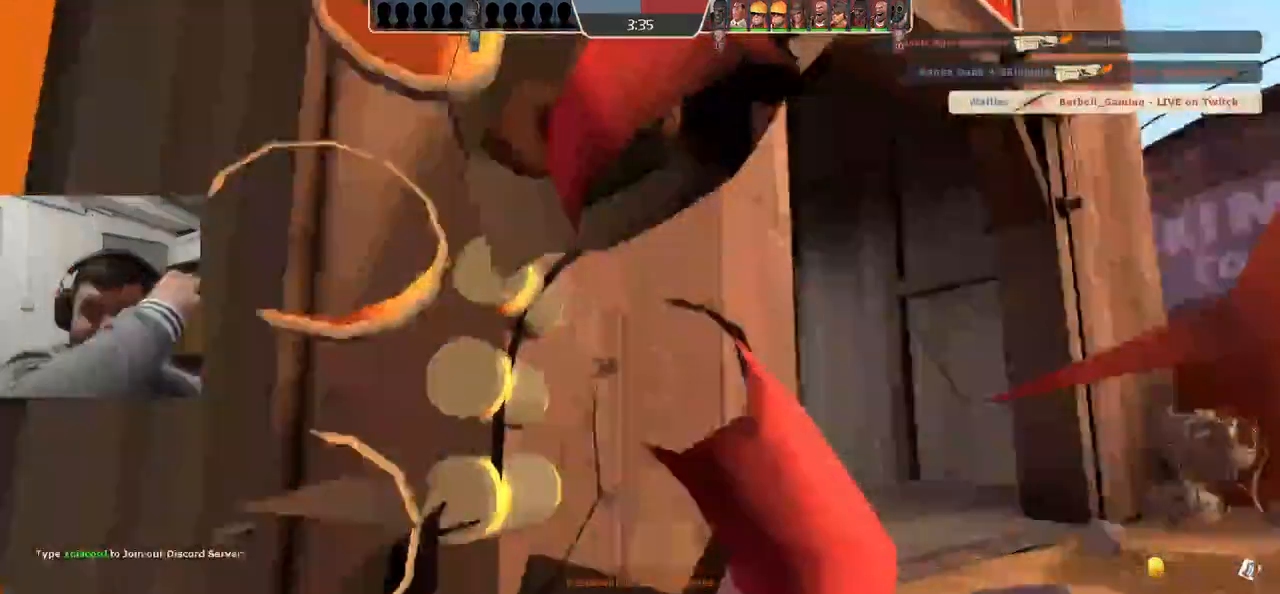
{"buttons": [], "left_stick": "center", "right_stick": "center", "events": []}
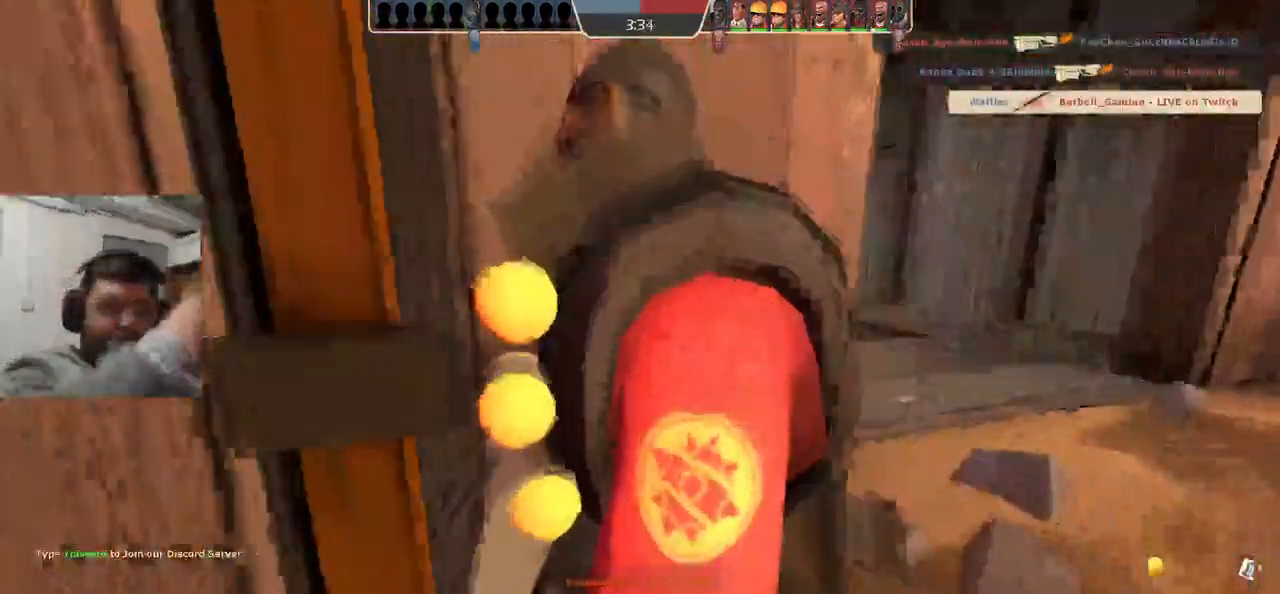
{"buttons": [], "left_stick": "center", "right_stick": "center", "events": []}
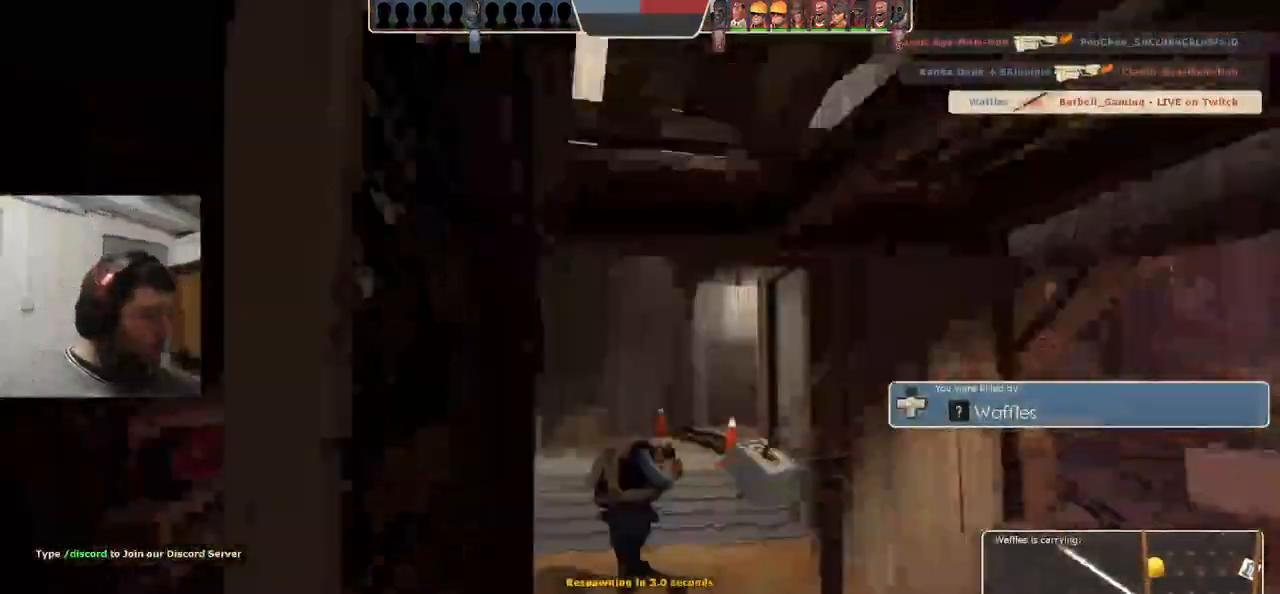
{"buttons": [], "left_stick": "center", "right_stick": "center", "events": []}
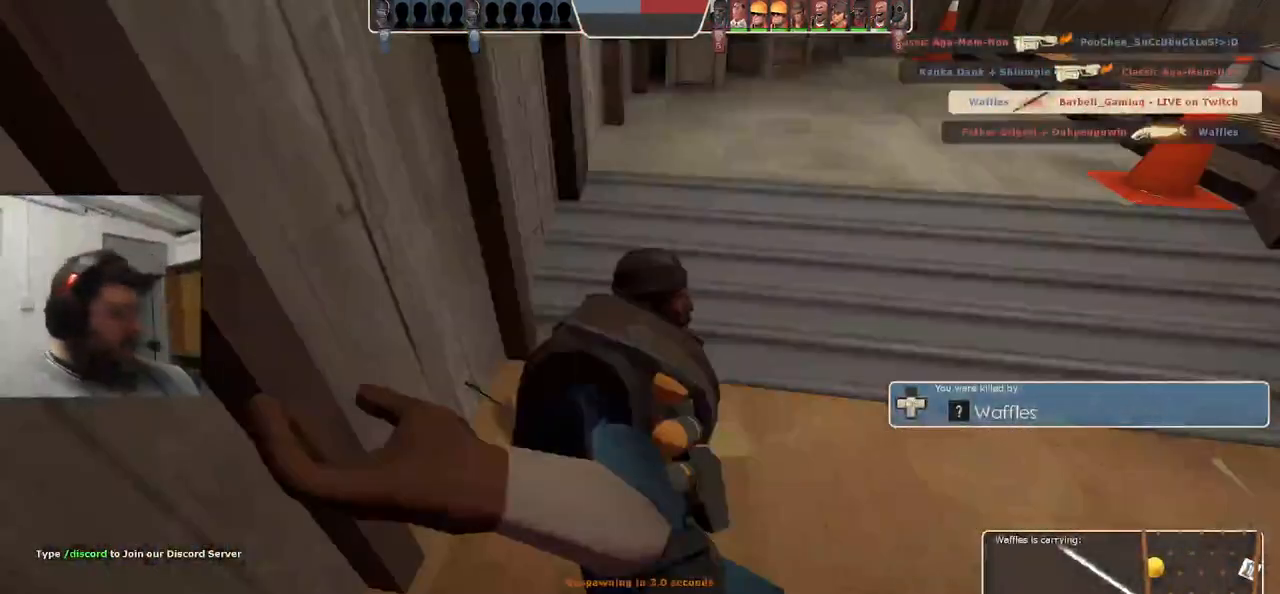
{"buttons": [], "left_stick": "center", "right_stick": "center", "events": []}
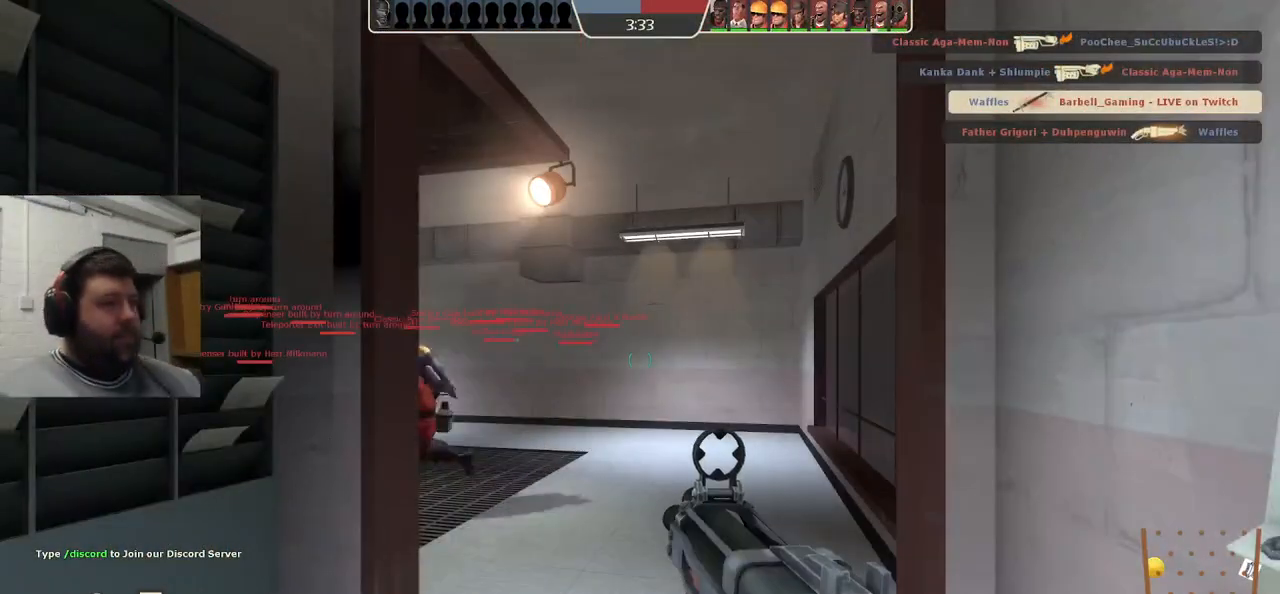
{"buttons": [], "left_stick": "up", "right_stick": "center", "events": [[83, "left_stick", "up"], [117, "SQUARE", "down"], [183, "SQUARE", "up"], [350, "right_stick", "left"], [500, "right_stick", "center"]]}
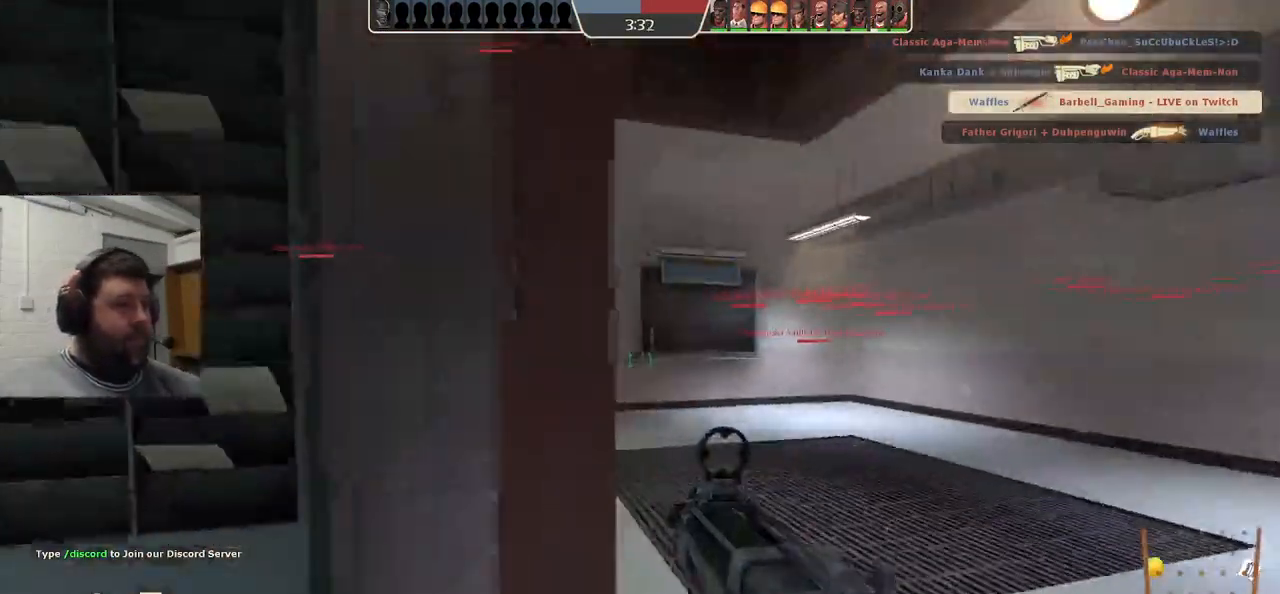
{"buttons": [], "left_stick": "up", "right_stick": "center", "events": [[117, "right_stick", "left"], [233, "right_stick", "center"], [333, "right_stick", "left"], [483, "right_stick", "center"]]}
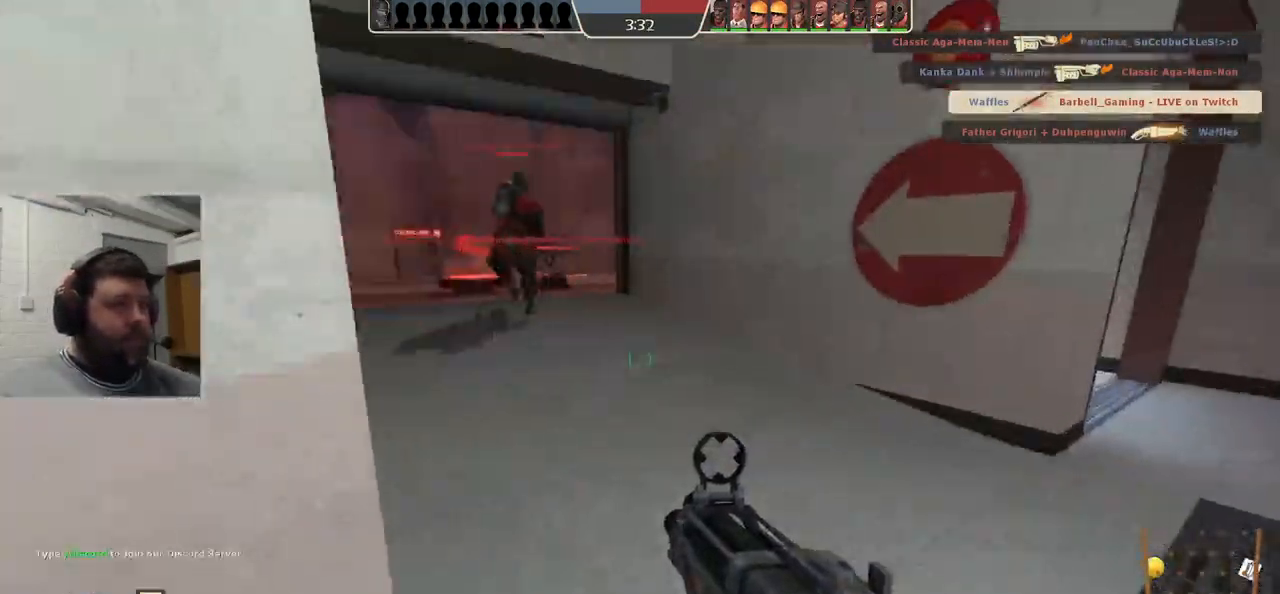
{"buttons": [], "left_stick": "up", "right_stick": "up-left", "events": [[83, "SQUARE", "down"], [167, "SQUARE", "up"], [250, "SQUARE", "down"], [333, "SQUARE", "up"], [500, "right_stick", "up-left"]]}
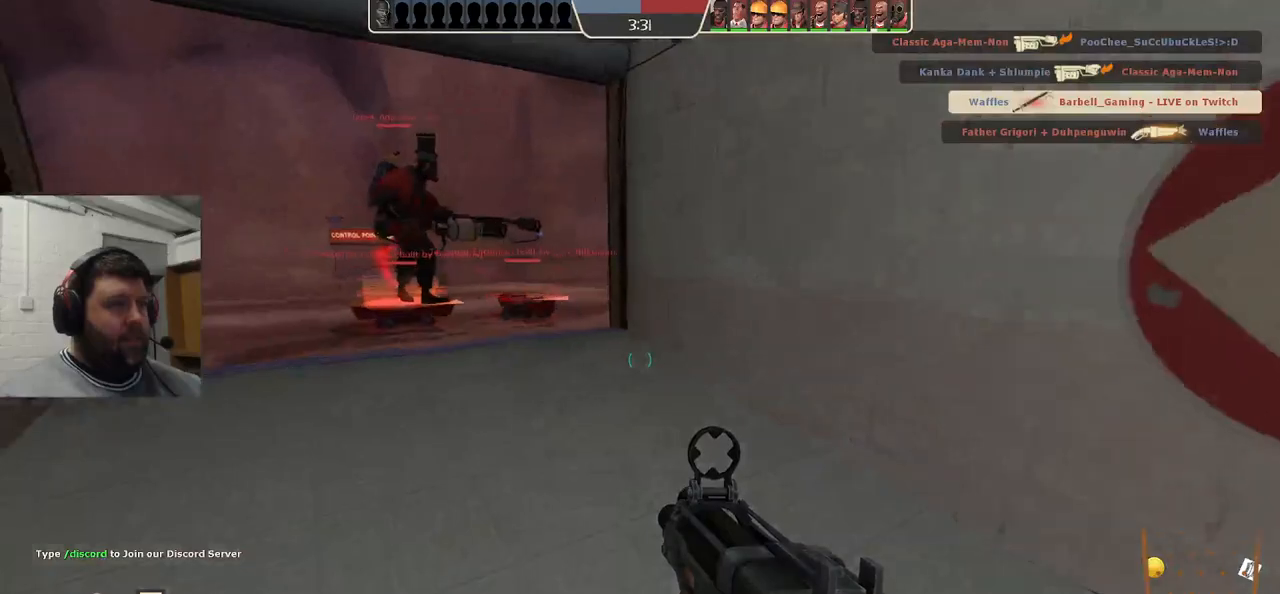
{"buttons": [], "left_stick": "up", "right_stick": "center", "events": [[117, "right_stick", "center"]]}
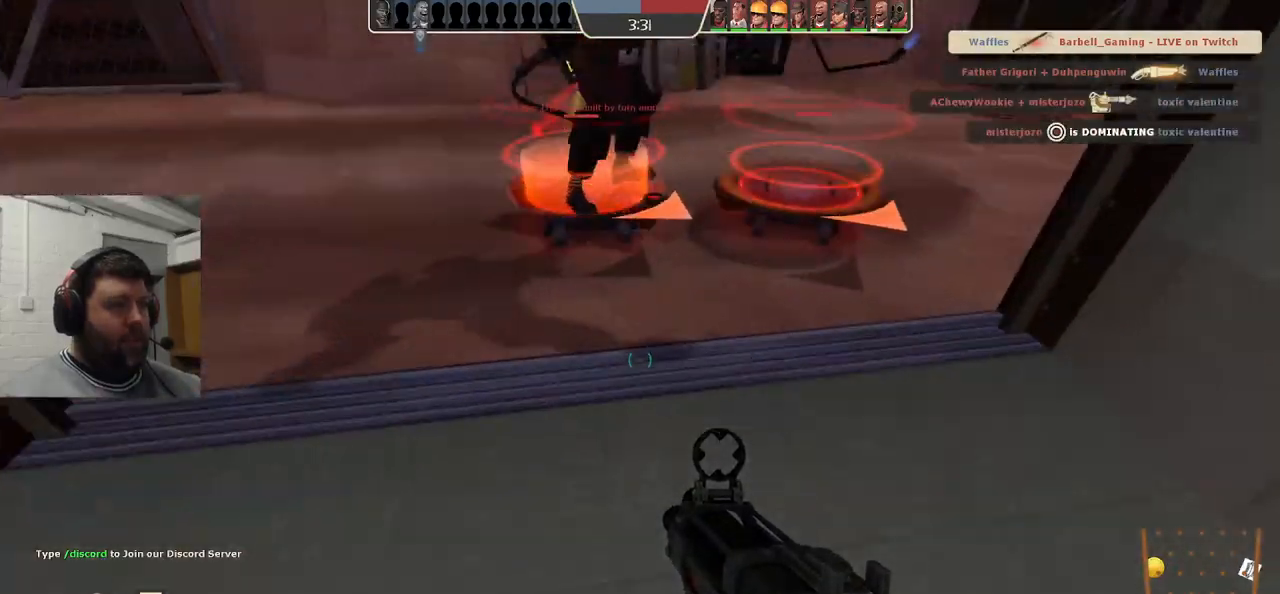
{"buttons": ["SQUARE"], "left_stick": "center", "right_stick": "center", "events": [[250, "SQUARE", "down"], [333, "left_stick", "center"], [367, "SQUARE", "up"], [417, "SQUARE", "down"]]}
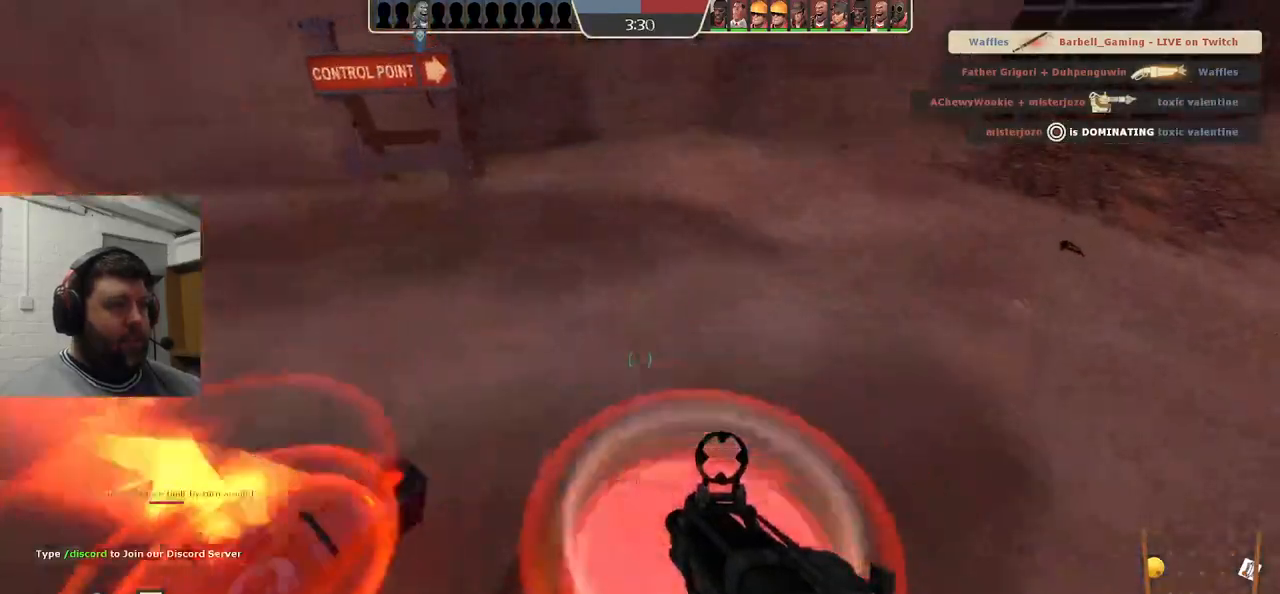
{"buttons": [], "left_stick": "center", "right_stick": "center", "events": [[33, "SQUARE", "up"], [117, "SQUARE", "down"], [183, "SQUARE", "up"], [267, "SQUARE", "down"], [350, "SQUARE", "up"], [433, "SQUARE", "down"], [500, "SQUARE", "up"]]}
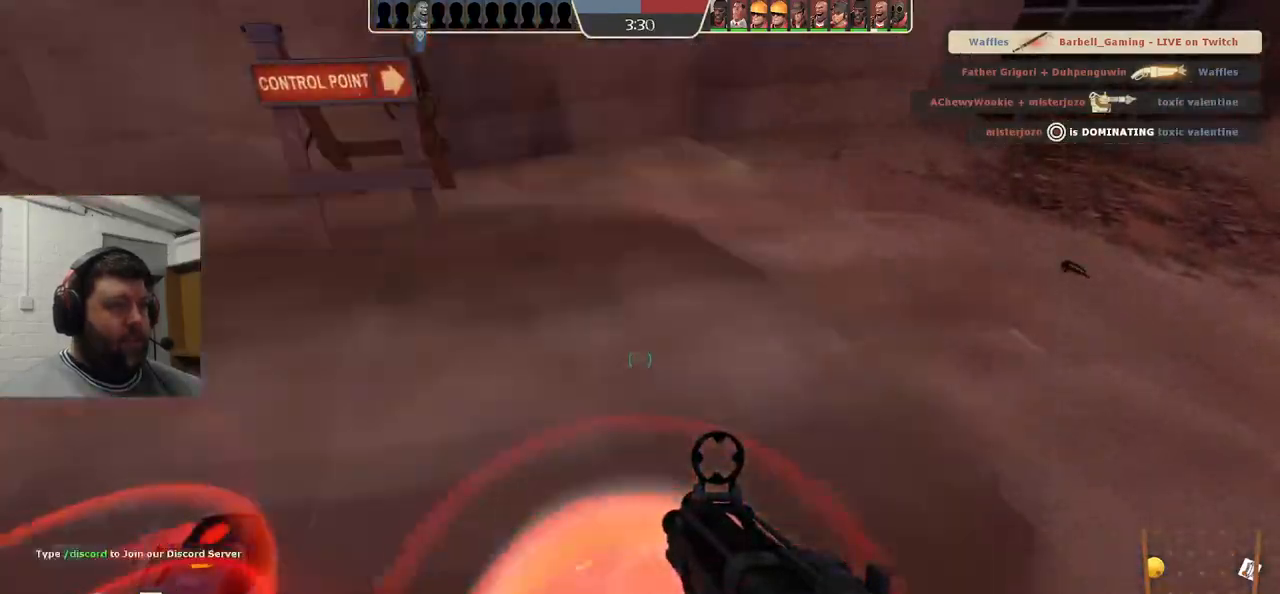
{"buttons": [], "left_stick": "center", "right_stick": "center", "events": [[83, "SQUARE", "down"], [150, "SQUARE", "up"], [233, "SQUARE", "down"], [300, "SQUARE", "up"]]}
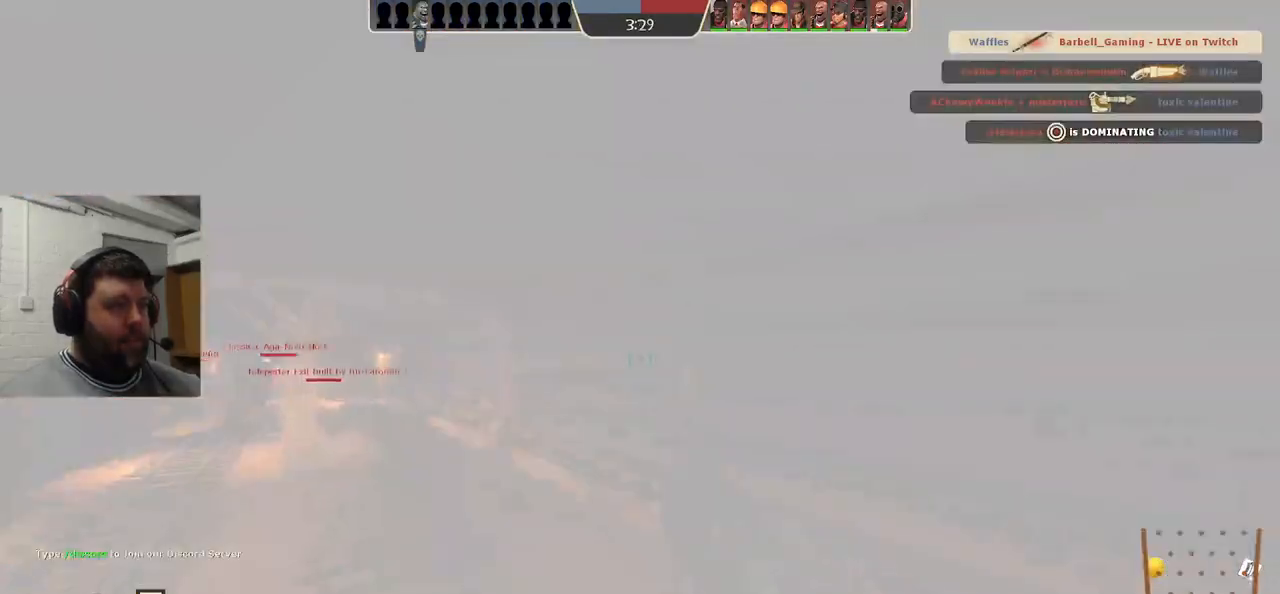
{"buttons": [], "left_stick": "up", "right_stick": "left", "events": [[467, "left_stick", "up"], [467, "right_stick", "left"]]}
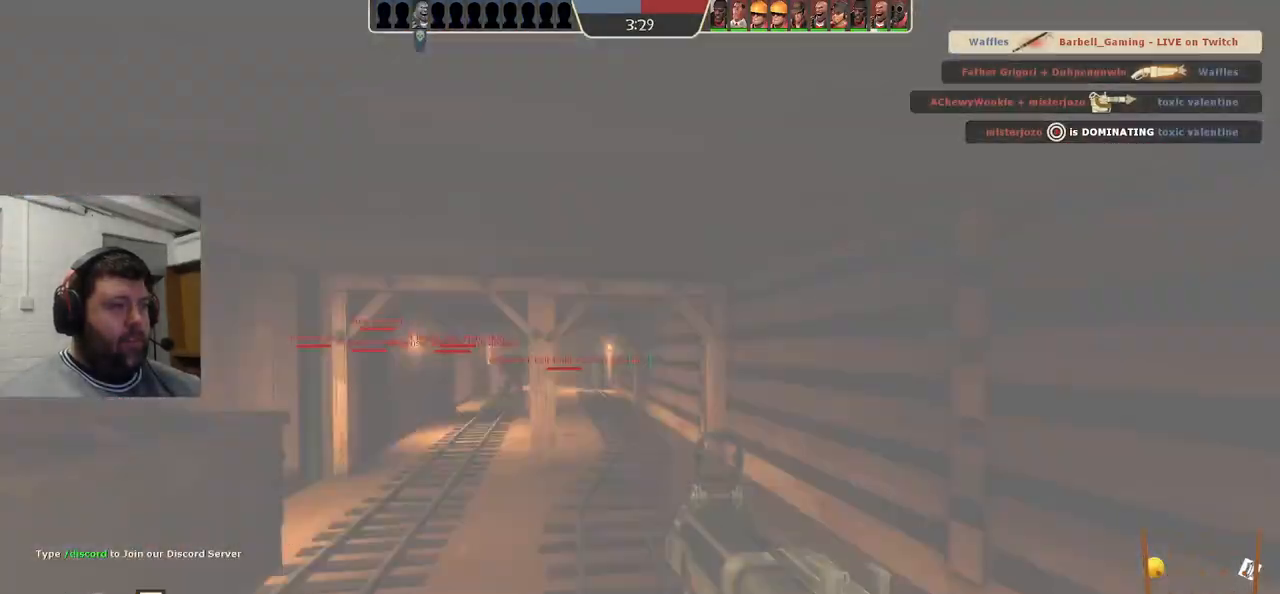
{"buttons": [], "left_stick": "up-right", "right_stick": "center", "events": [[83, "right_stick", "center"], [200, "SQUARE", "down"], [267, "left_stick", "up-right"], [283, "SQUARE", "up"], [383, "SQUARE", "down"], [433, "SQUARE", "up"]]}
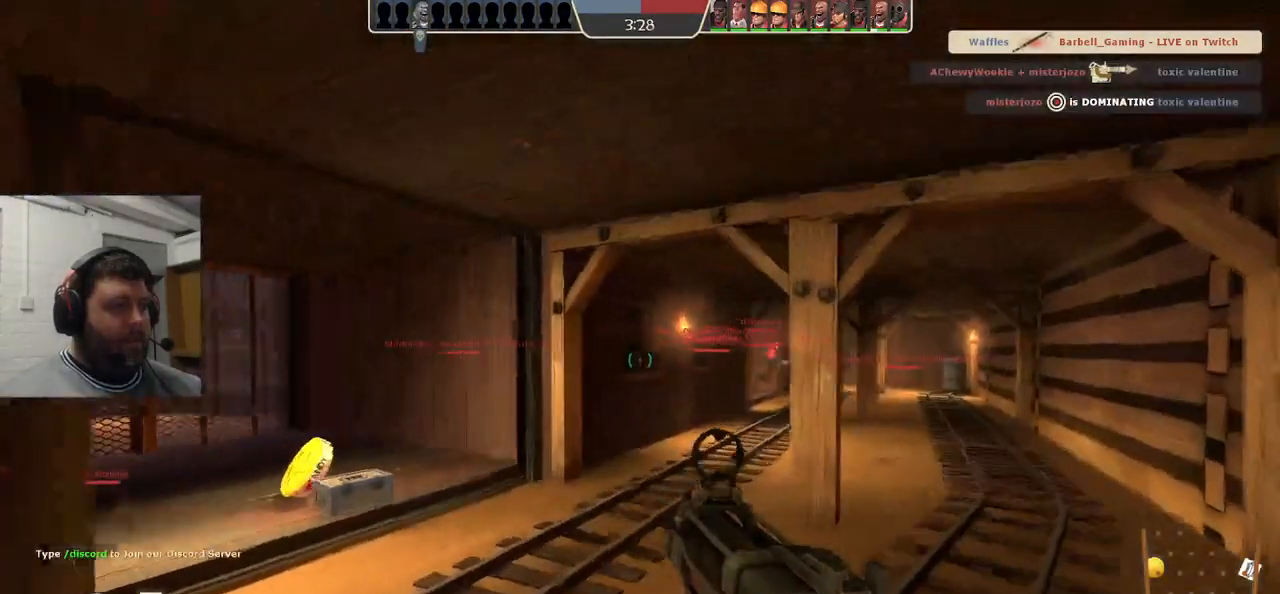
{"buttons": ["SQUARE"], "left_stick": "up-right", "right_stick": "center", "events": [[50, "SQUARE", "down"], [100, "SQUARE", "up"], [167, "SQUARE", "down"], [283, "SQUARE", "up"], [433, "SQUARE", "down"]]}
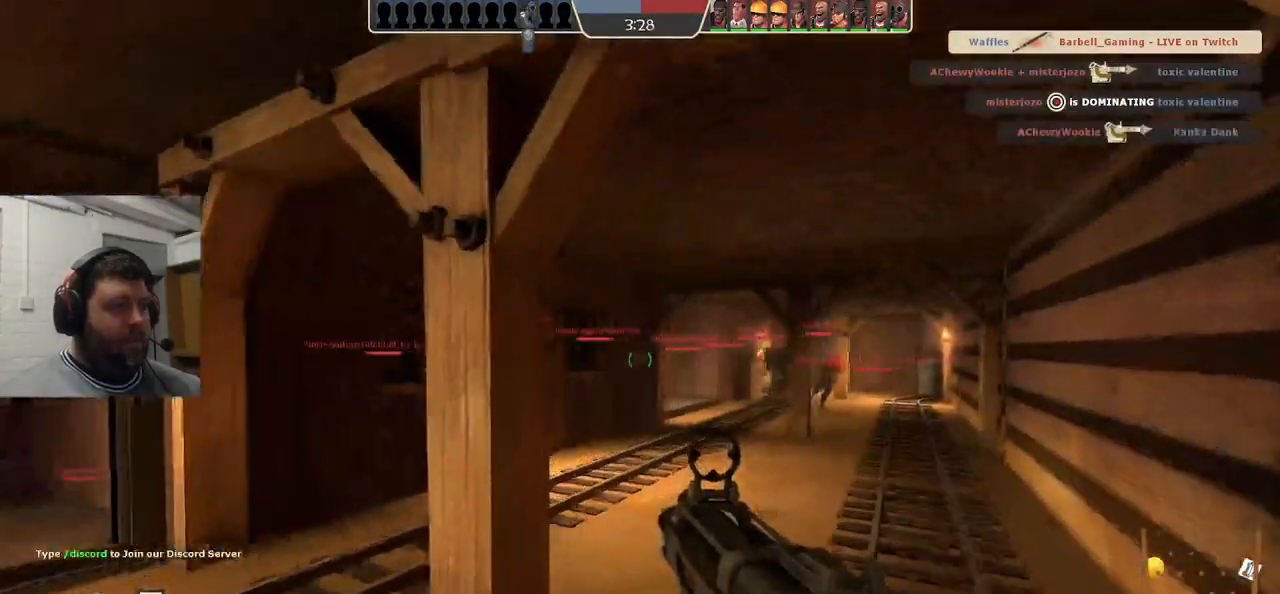
{"buttons": [], "left_stick": "up-right", "right_stick": "center", "events": [[17, "SQUARE", "up"], [100, "SQUARE", "down"], [183, "SQUARE", "up"], [267, "SQUARE", "down"], [333, "SQUARE", "up"], [433, "SQUARE", "down"], [500, "SQUARE", "up"]]}
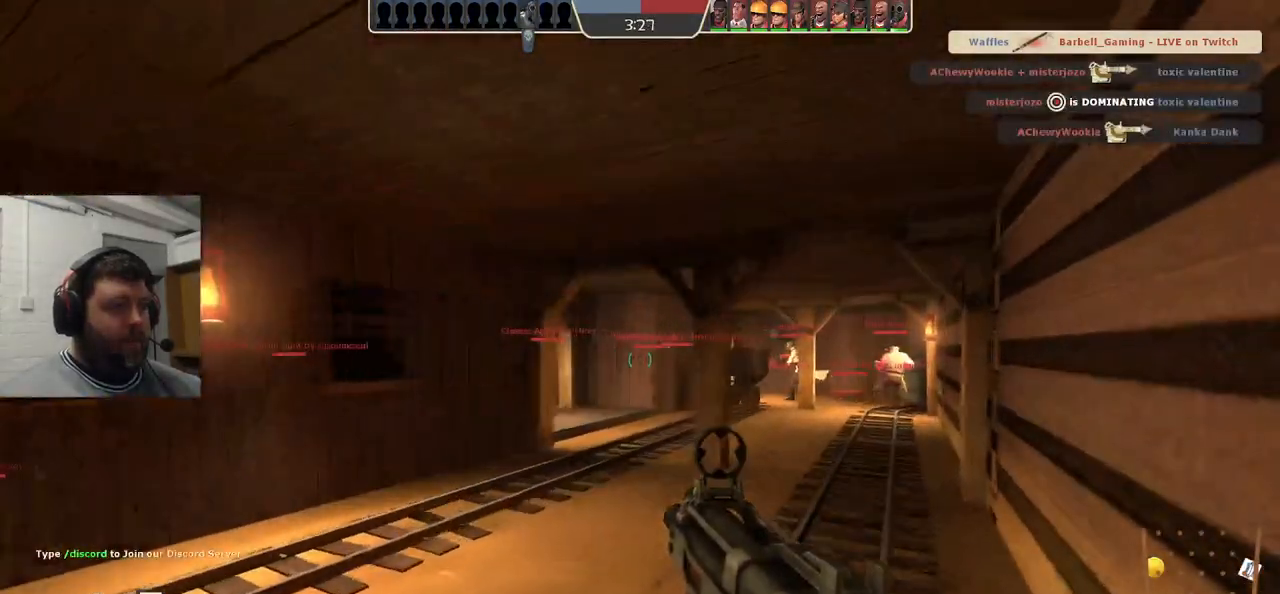
{"buttons": [], "left_stick": "up-right", "right_stick": "left", "events": [[83, "SQUARE", "down"], [183, "SQUARE", "up"], [450, "right_stick", "left"]]}
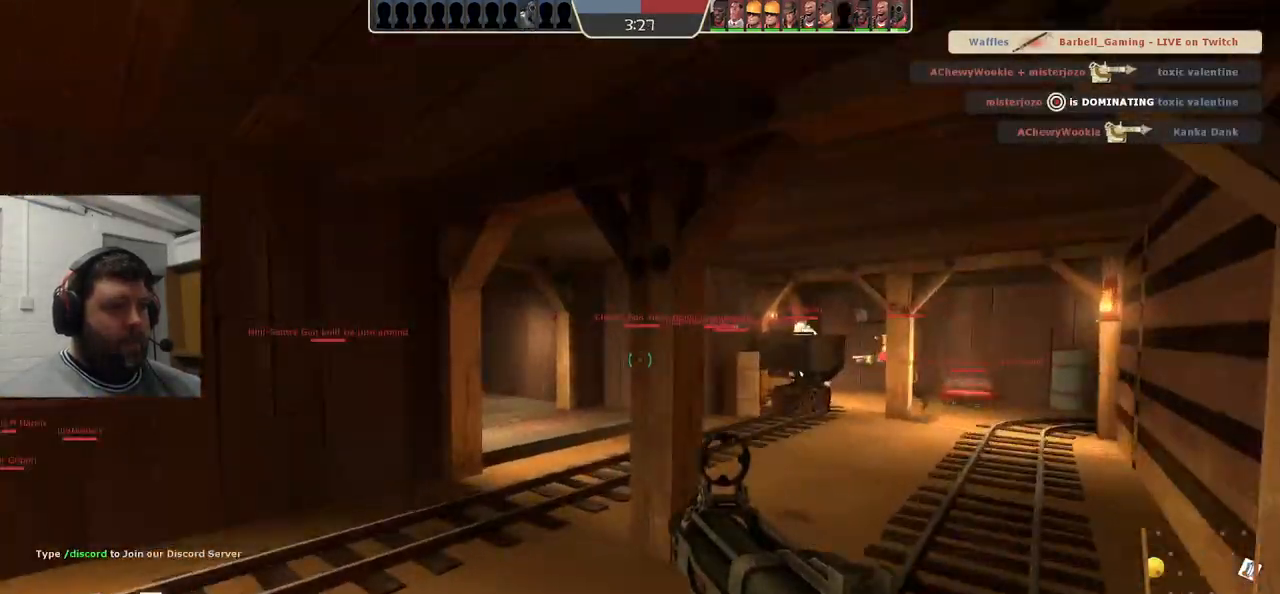
{"buttons": [], "left_stick": "up-right", "right_stick": "center", "events": [[217, "SQUARE", "down"], [217, "right_stick", "center"], [267, "SQUARE", "up"], [350, "SQUARE", "down"], [450, "SQUARE", "up"]]}
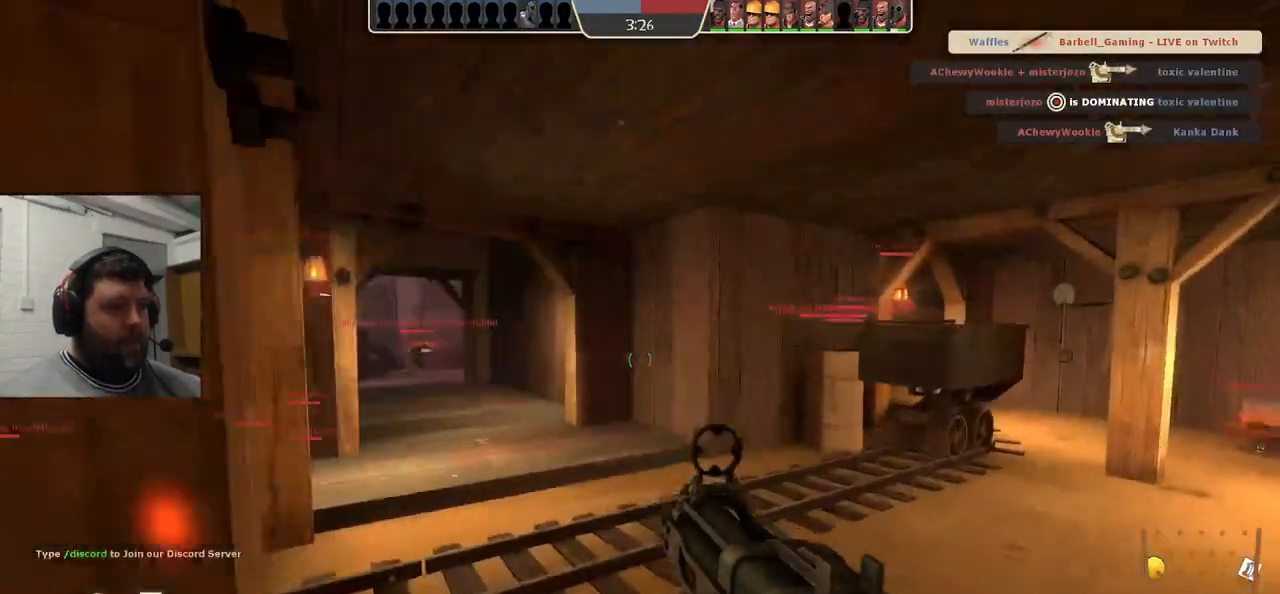
{"buttons": [], "left_stick": "up-right", "right_stick": "center", "events": []}
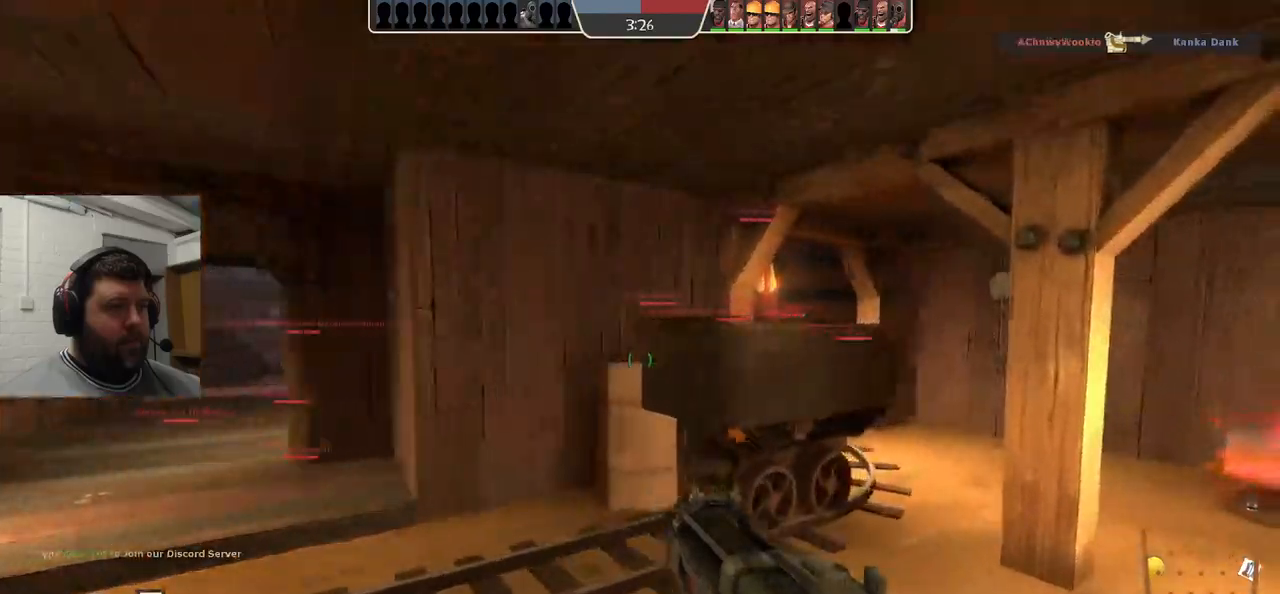
{"buttons": [], "left_stick": "up-right", "right_stick": "center", "events": []}